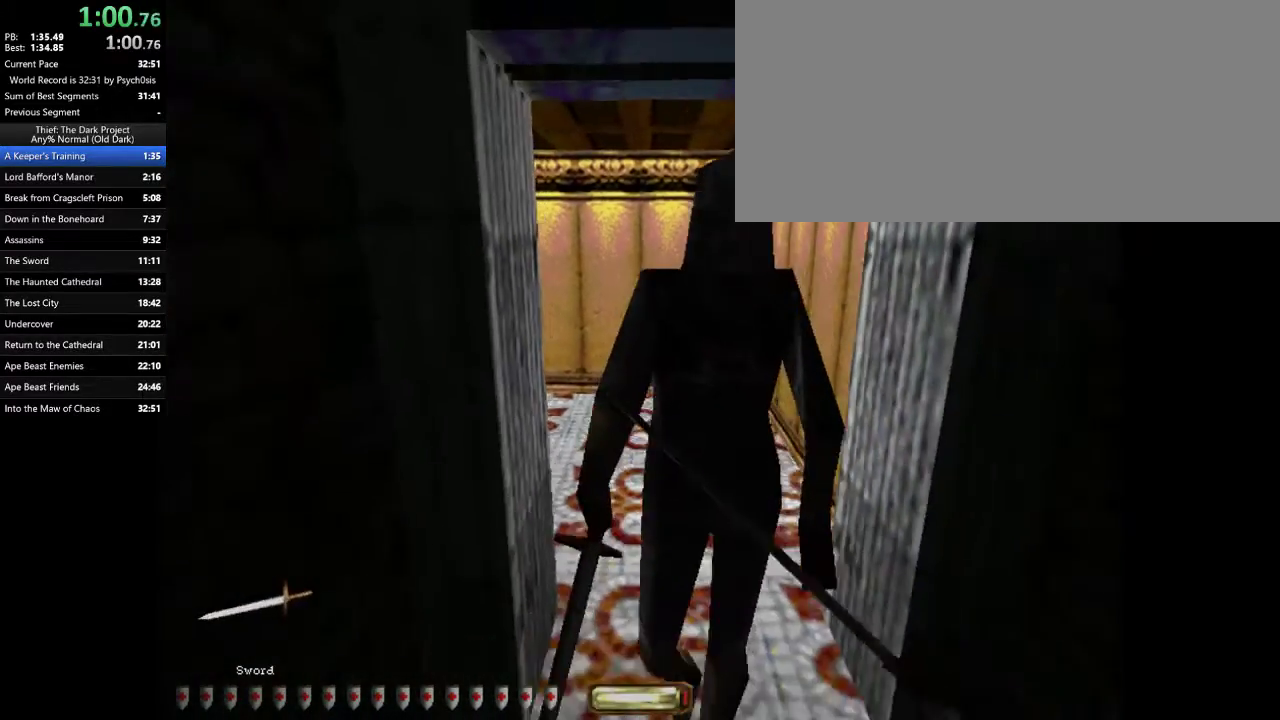
Gameplay with keyboard and mouse; each line is a JSON object with the keys and mouse buttons held at the frame after it. "events" lists presses ("down") and releases ("up") of ".", "/", "0", "1", "2", "3", "4", "5", "6", "7", "8", "9", "a", "alt_l", "alt_r", "b", "backslash", "backspace", "c", "caps_lock", "comma", "ctrl_l", "ctrl_r", "d", "e", "equals", "escape", "f", "f1", "f10", "f11", "f12", "f2", "f3", "f4", "f5", "f6", "f7", "f8", "f9", "g", "h", "i", "j", "k", "l", "lbracket", "m", "minus", "n", "o", "p", "q", "quote", "r", "rbracket", "return", "s", "semicolon", "shift_l", "shift_r", "space", "super", "t", "tab", "tilde", "u", "v", "w", "x", "y", "z", "mouse_left", "mouse_wheel" and "mouse_right" between this image and that frame as [ms after this image, input, new state], when the widget could be followed in between. "mouse_left", "mouse_wheel", "mouse_right" = the "left", "wheel", "right" buttons of the "mouse" list. No other keys are recorded. "wheel" means that the mouse wheel is clicked or scrolled. Mouse movement is not recorded.
{"keys": ["s"], "mouse": ["left"]}
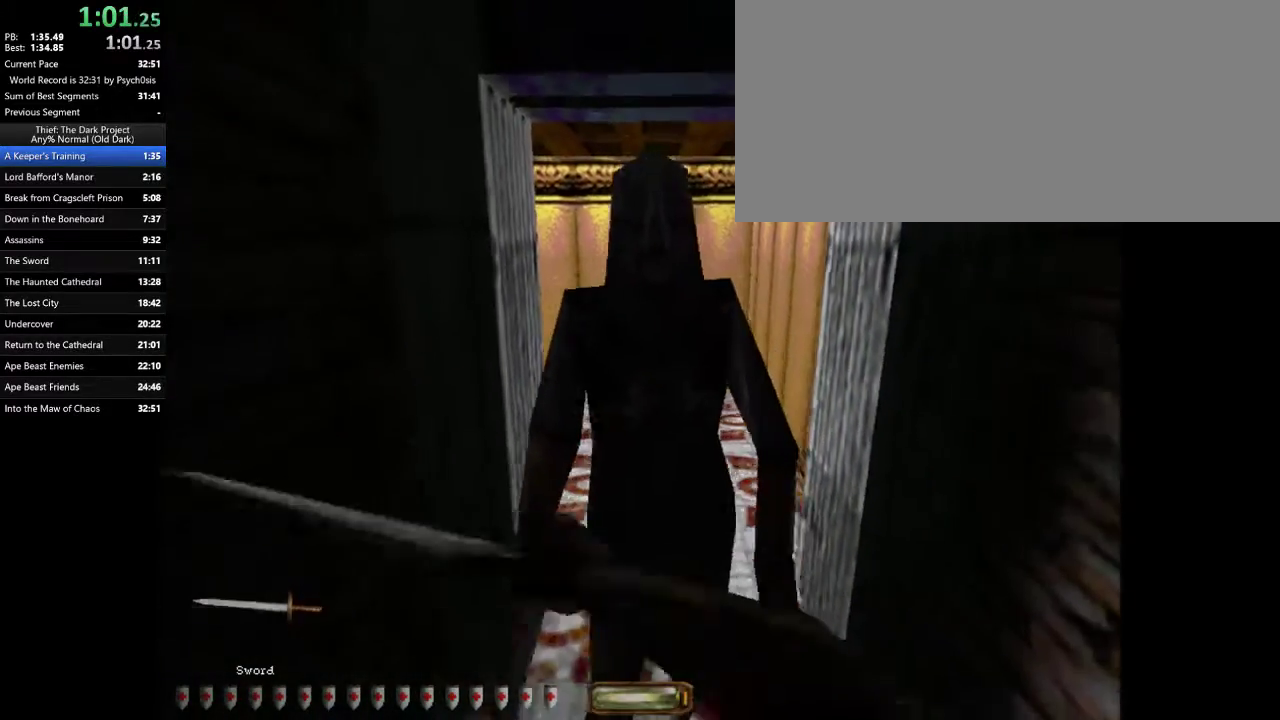
{"keys": ["s"], "mouse": ["left"], "events": [[33, "mouse_left", "up"], [100, "mouse_left", "down"], [233, "mouse_left", "up"], [467, "mouse_left", "down"]]}
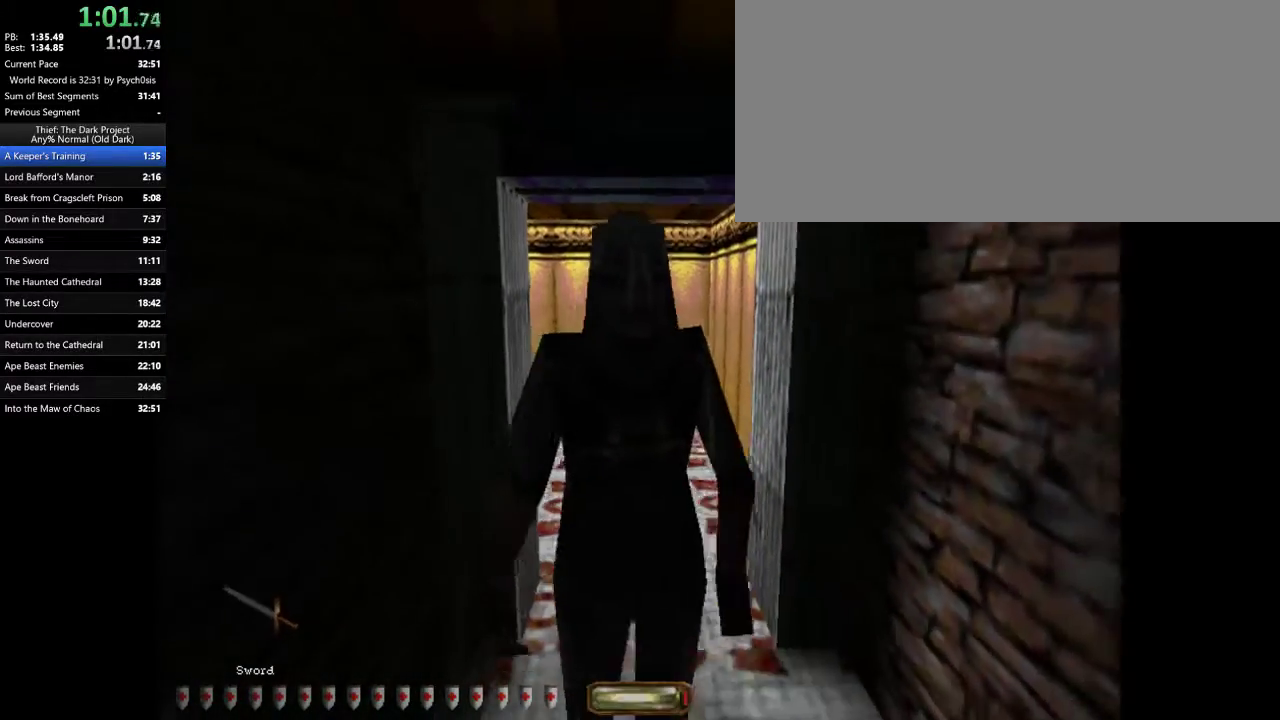
{"keys": ["s"], "mouse": [], "events": [[67, "mouse_left", "up"], [100, "mouse_left", "down"], [100, "s", "up"], [133, "mouse_left", "up"], [300, "s", "down"], [433, "mouse_left", "down"], [467, "mouse_left", "up"]]}
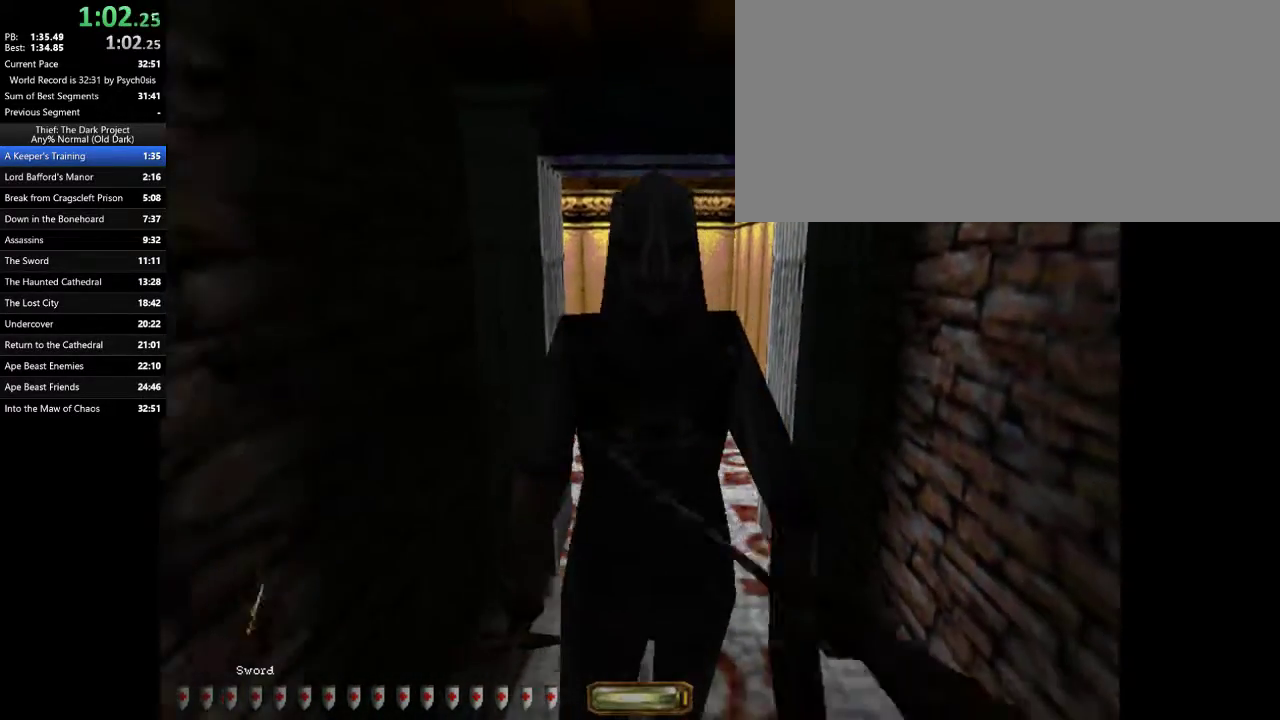
{"keys": [], "mouse": [], "events": [[33, "mouse_left", "down"], [67, "mouse_left", "up"], [100, "mouse_left", "down"], [167, "mouse_left", "up"], [200, "mouse_left", "down"], [300, "mouse_left", "up"], [333, "mouse_left", "down"], [333, "s", "up"], [400, "mouse_left", "up"]]}
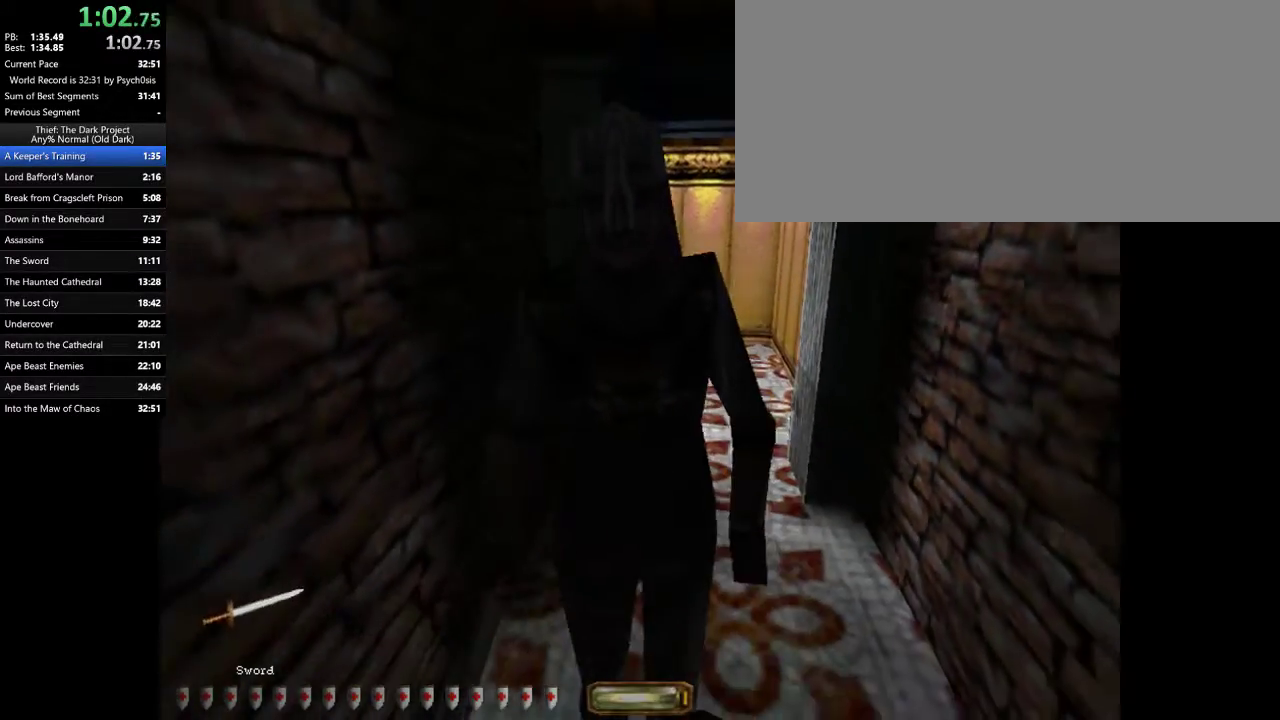
{"keys": ["d", "w"], "mouse": [], "events": [[100, "s", "down"], [267, "c", "down"], [333, "c", "up"], [367, "s", "up"], [400, "d", "down"], [500, "w", "down"]]}
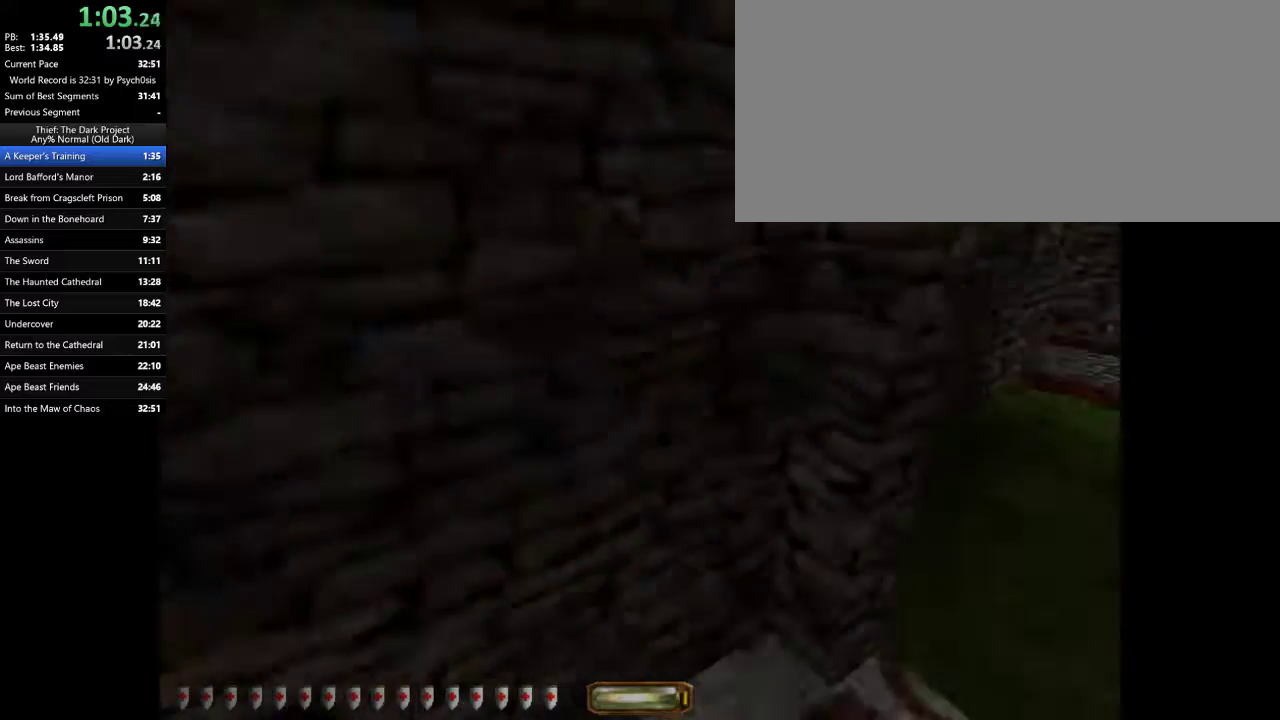
{"keys": ["d", "w"], "mouse": [], "events": []}
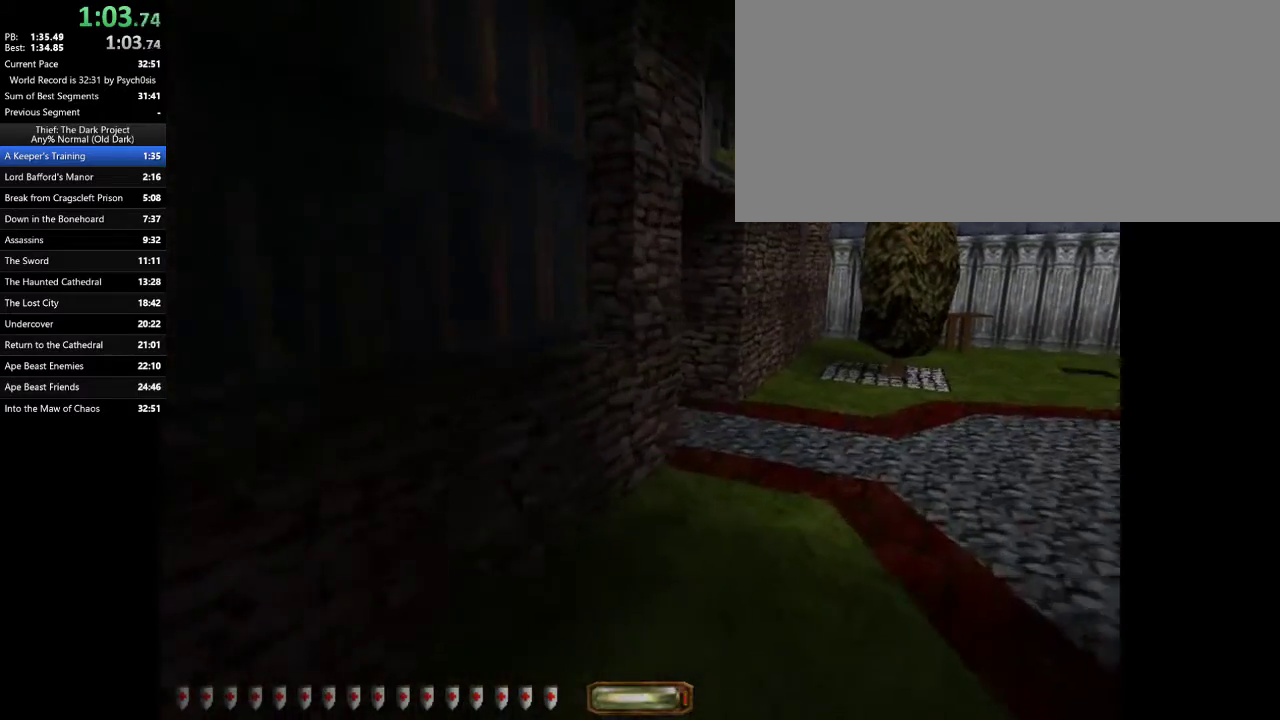
{"keys": ["d", "w"], "mouse": []}
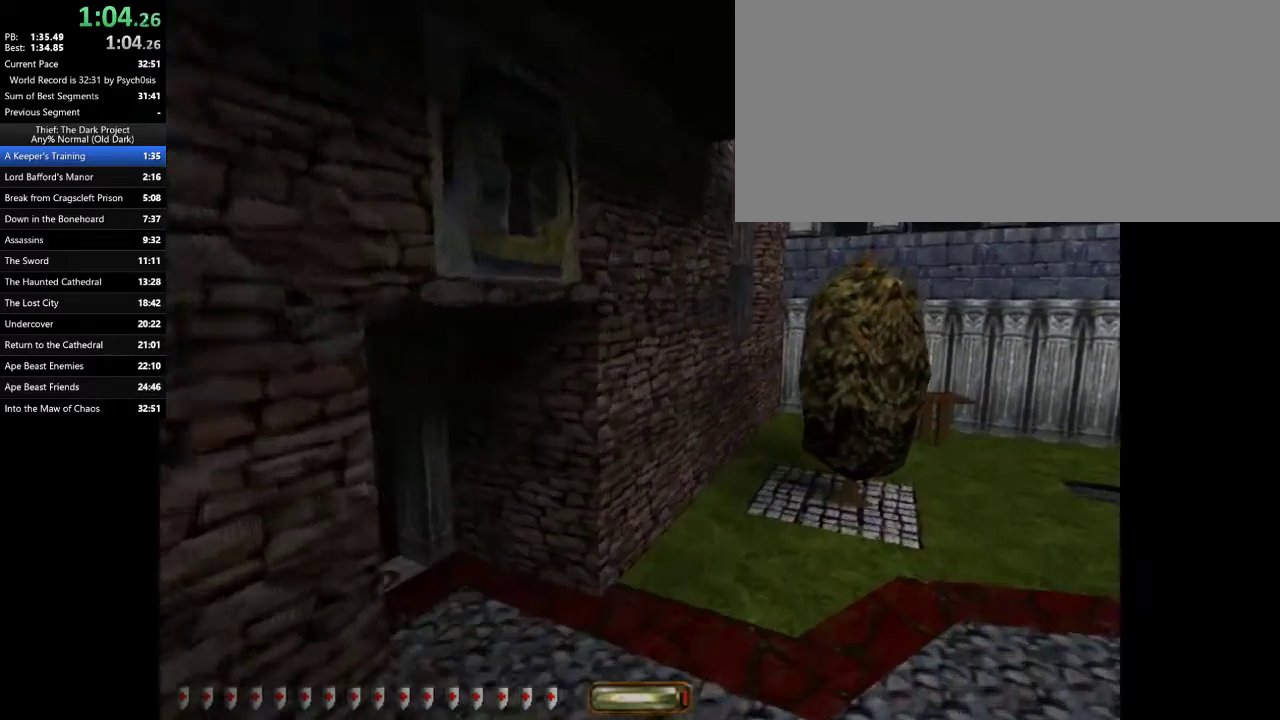
{"keys": ["d", "w"], "mouse": [], "events": [[400, "space", "down"], [467, "space", "up"]]}
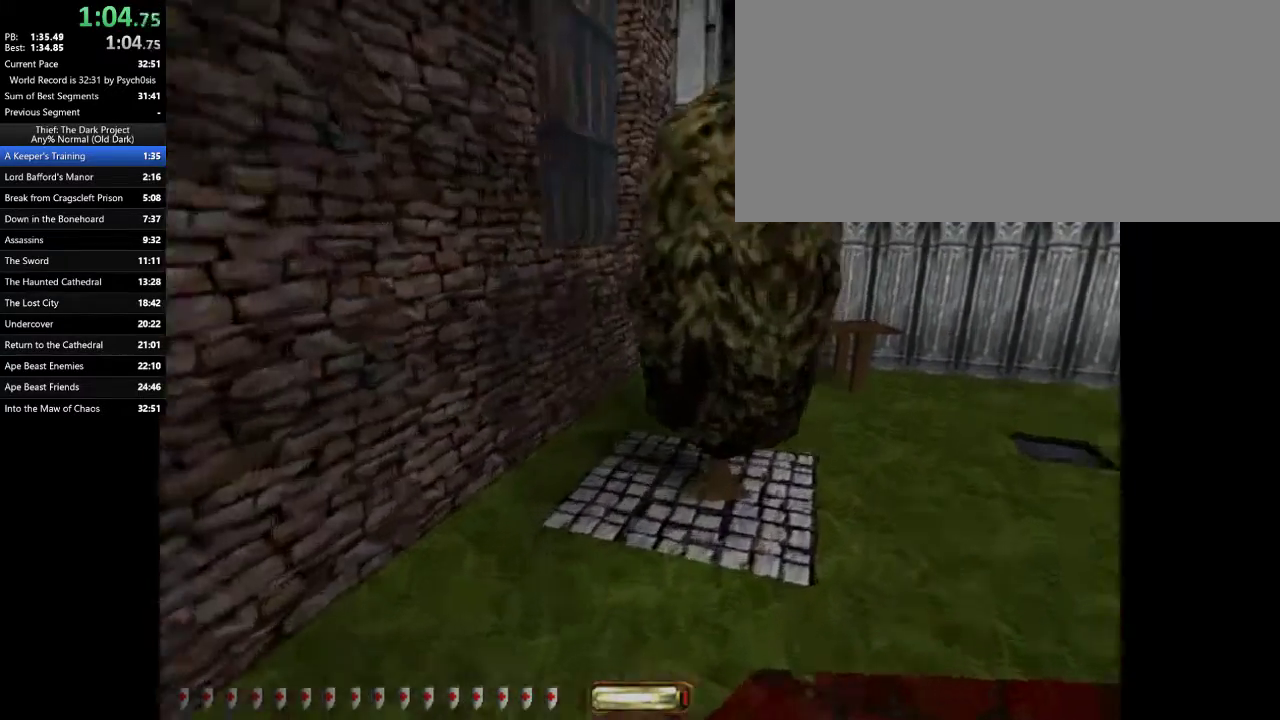
{"keys": ["d", "w"], "mouse": [], "events": []}
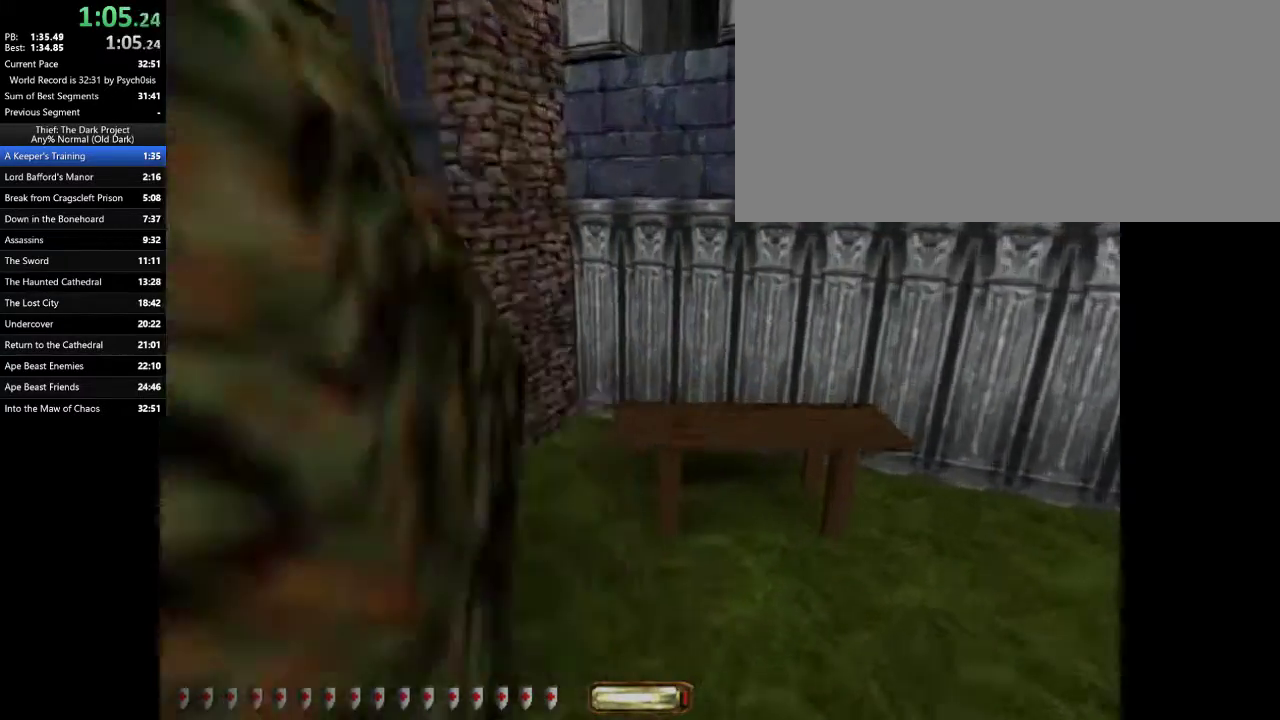
{"keys": ["a", "w"], "mouse": [], "events": [[167, "d", "up"], [167, "w", "up"], [300, "mouse_right", "down"], [333, "a", "down"], [333, "mouse_right", "up"], [433, "w", "down"]]}
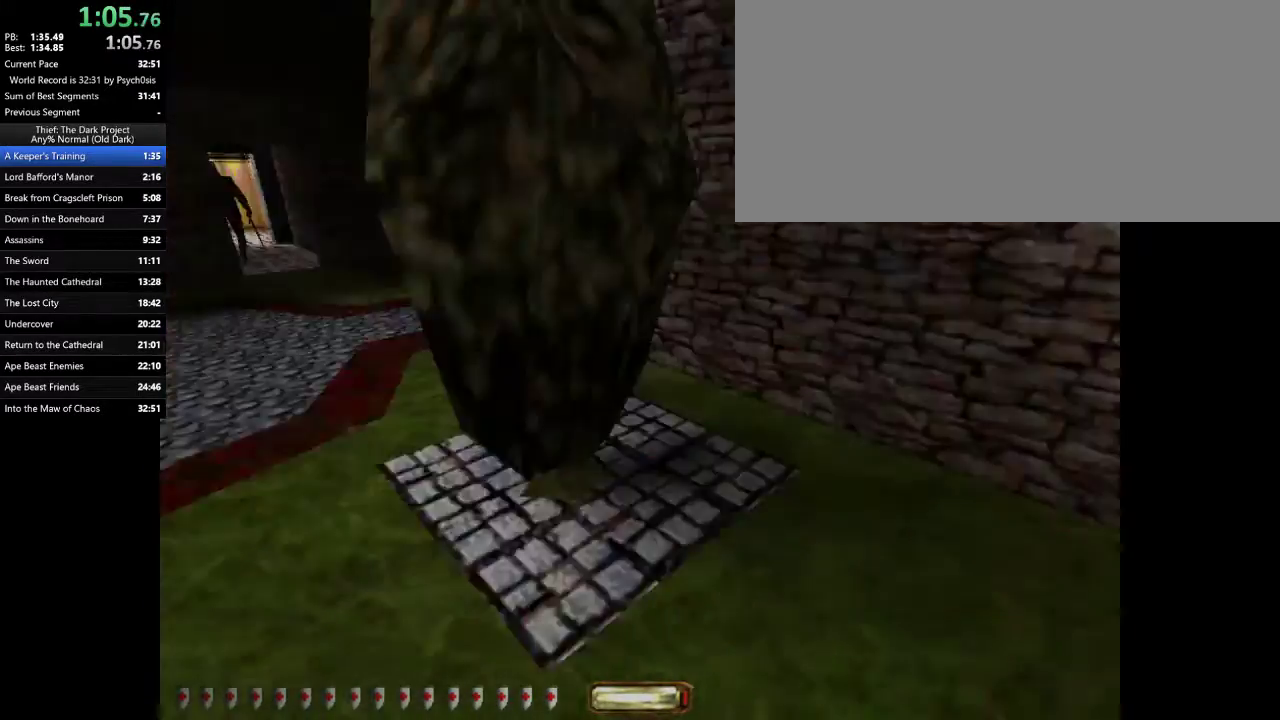
{"keys": ["d", "w"], "mouse": [], "events": [[400, "d", "down"], [467, "a", "up"]]}
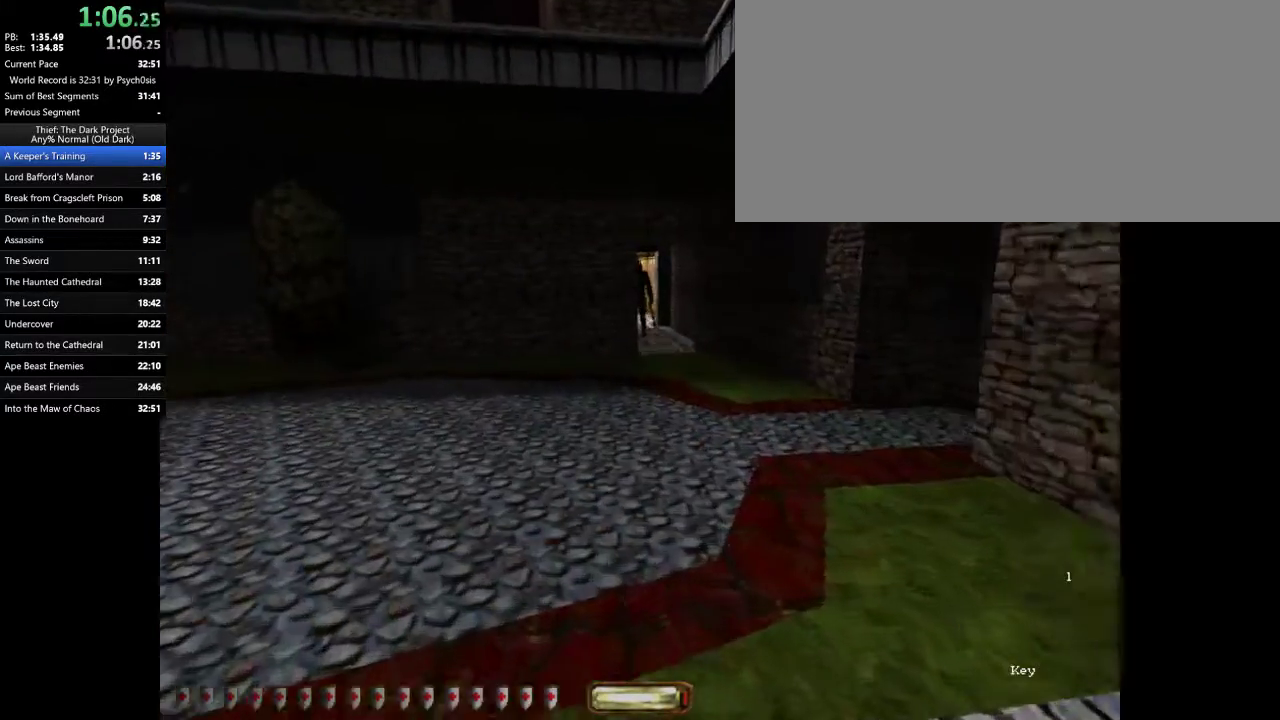
{"keys": ["d", "w"], "mouse": [], "events": [[200, "space", "down"], [300, "space", "up"], [333, "mouse_right", "down"], [367, "mouse_right", "up"]]}
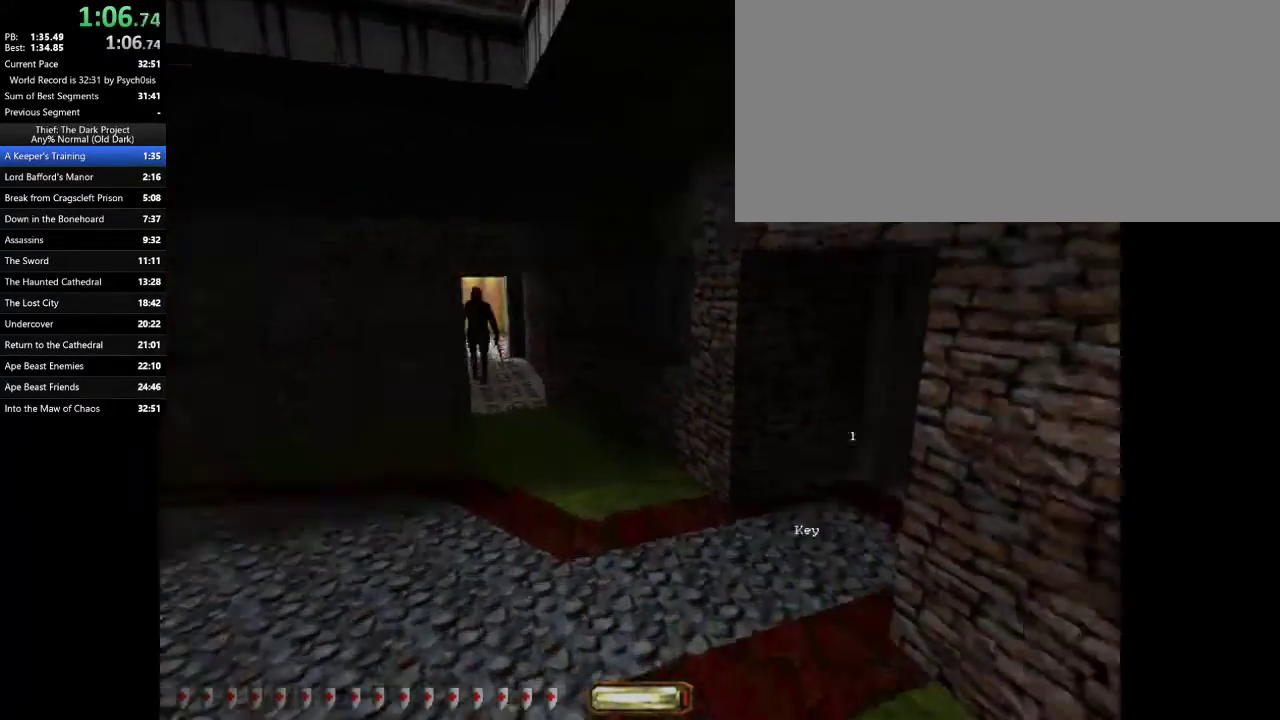
{"keys": ["d", "w"], "mouse": [], "events": [[33, "d", "up"], [500, "d", "down"]]}
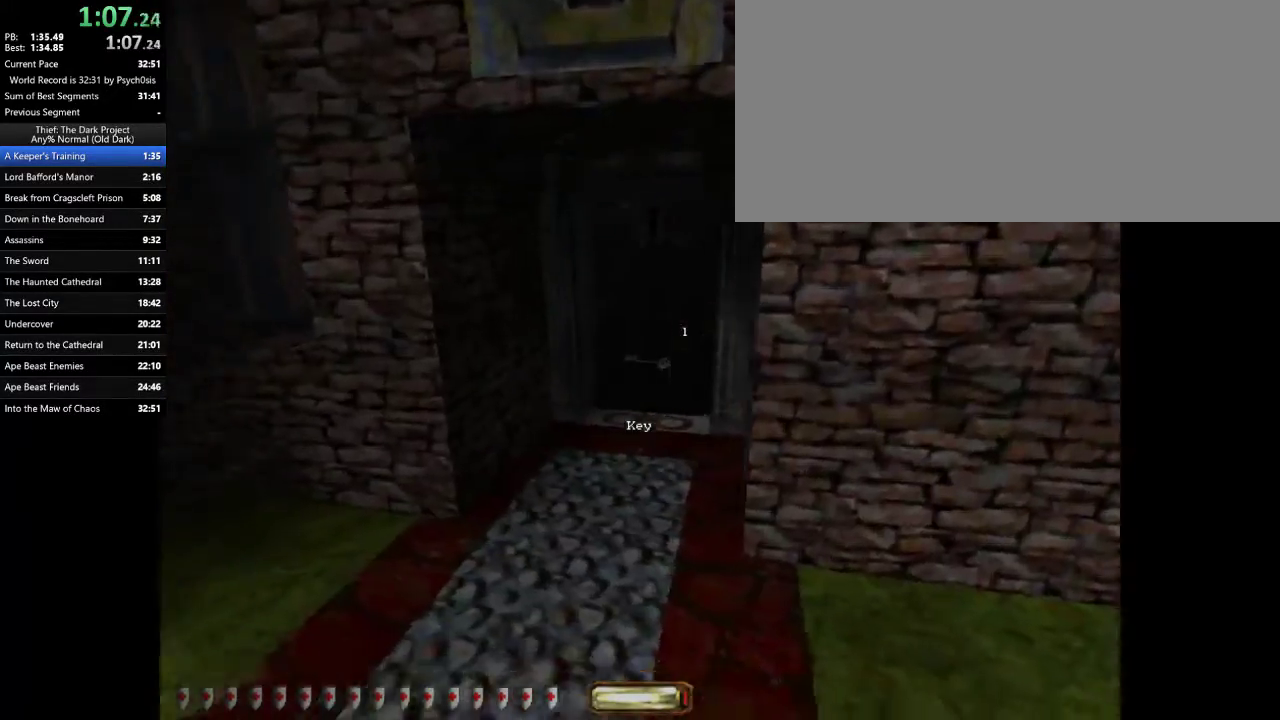
{"keys": [], "mouse": [], "events": [[233, "space", "down"], [333, "space", "up"], [400, "d", "up"], [400, "mouse_right", "down"], [400, "w", "up"], [467, "mouse_right", "up"]]}
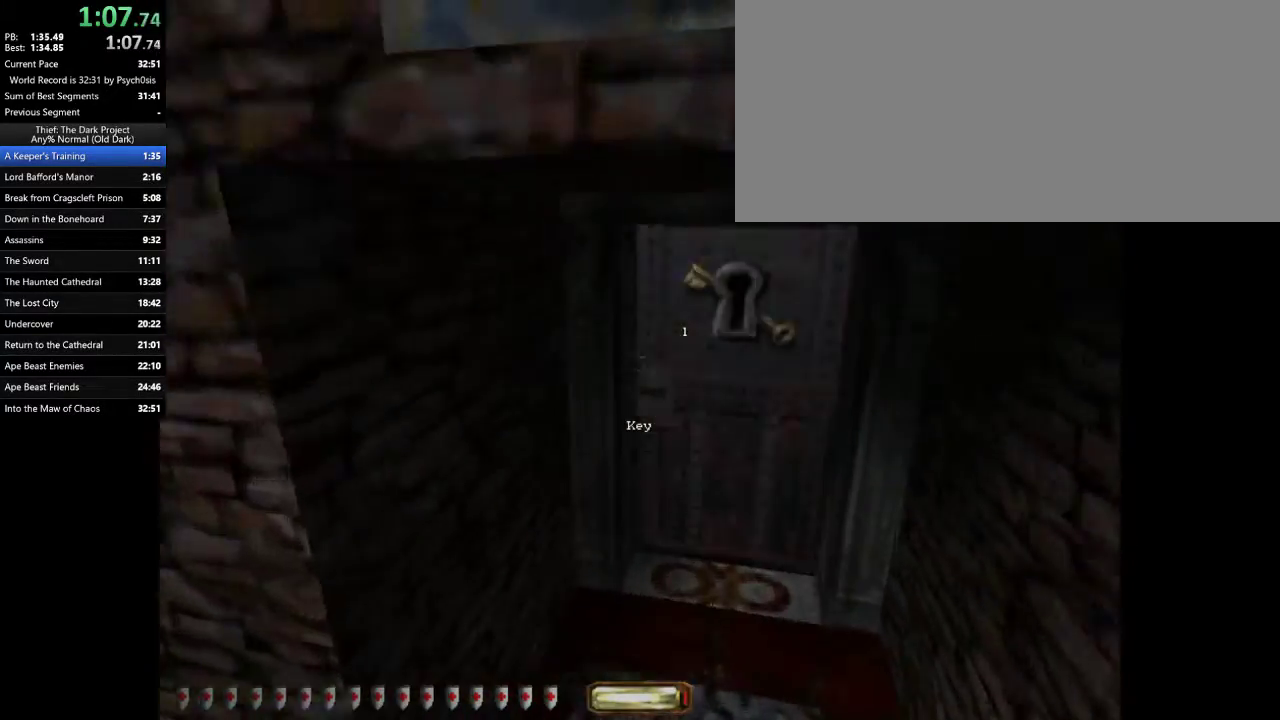
{"keys": ["a", "w"], "mouse": [], "events": [[300, "w", "down"], [333, "a", "down"], [333, "x", "down"], [433, "x", "up"]]}
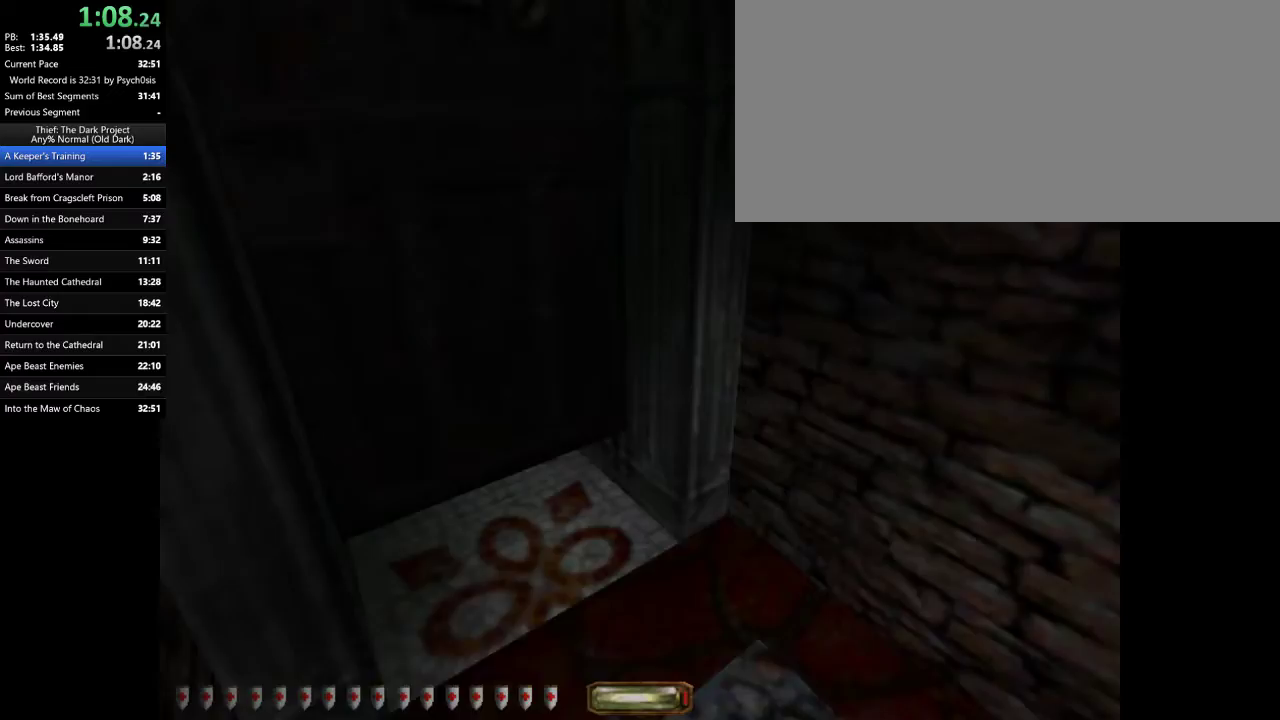
{"keys": ["a", "w"], "mouse": [], "events": [[100, "f", "down"], [200, "f", "up"]]}
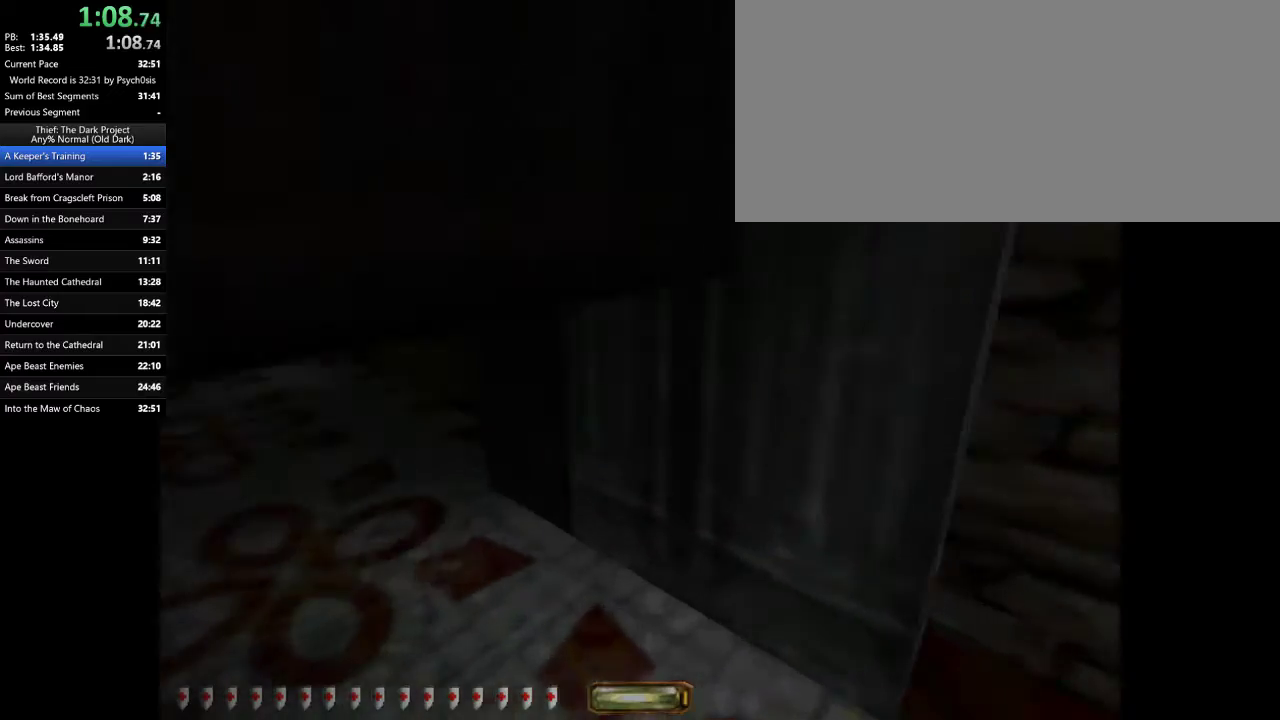
{"keys": ["a", "w"], "mouse": [], "events": []}
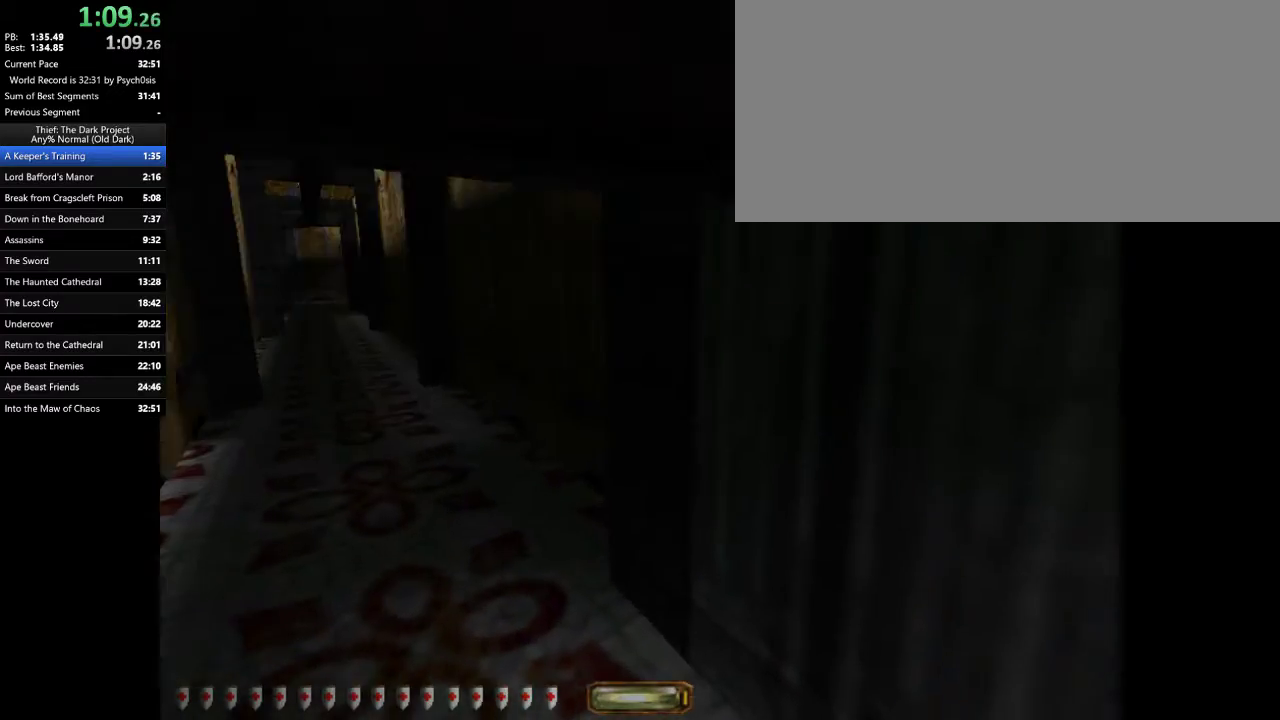
{"keys": ["a", "w"], "mouse": [], "events": [[367, "f", "down"], [467, "f", "up"]]}
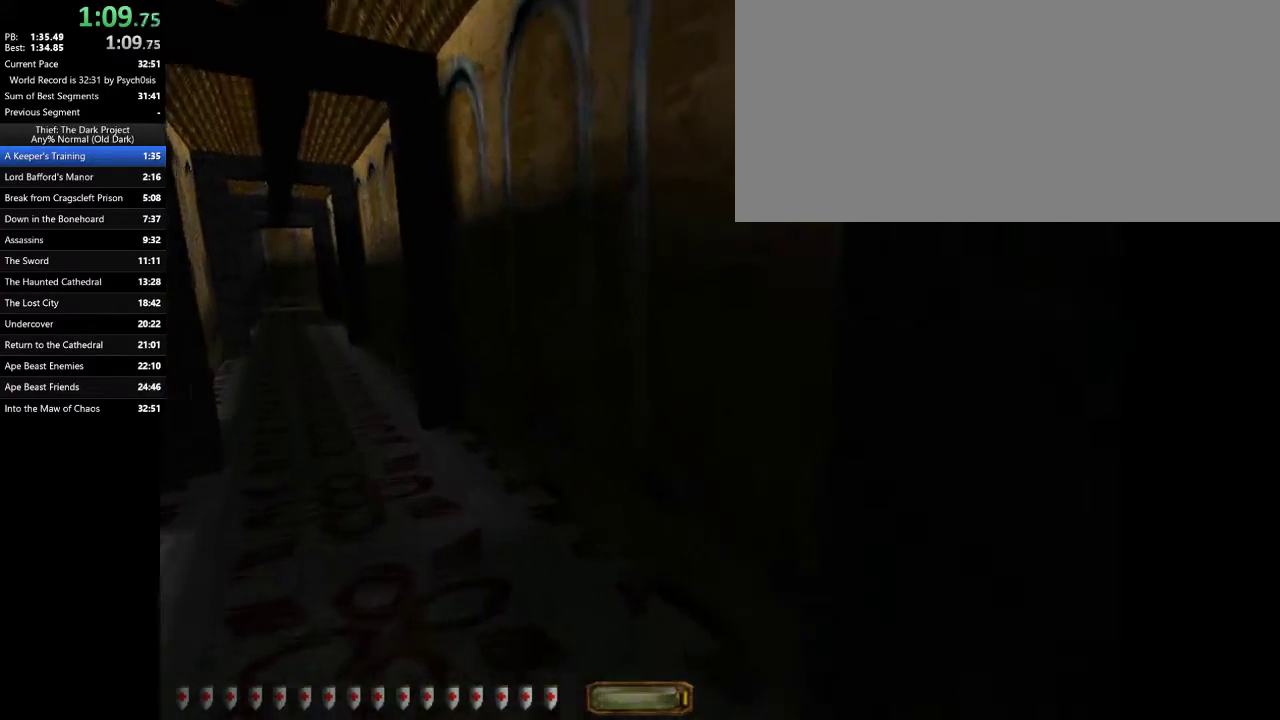
{"keys": ["a", "w"], "mouse": [], "events": [[267, "space", "down"], [333, "space", "up"]]}
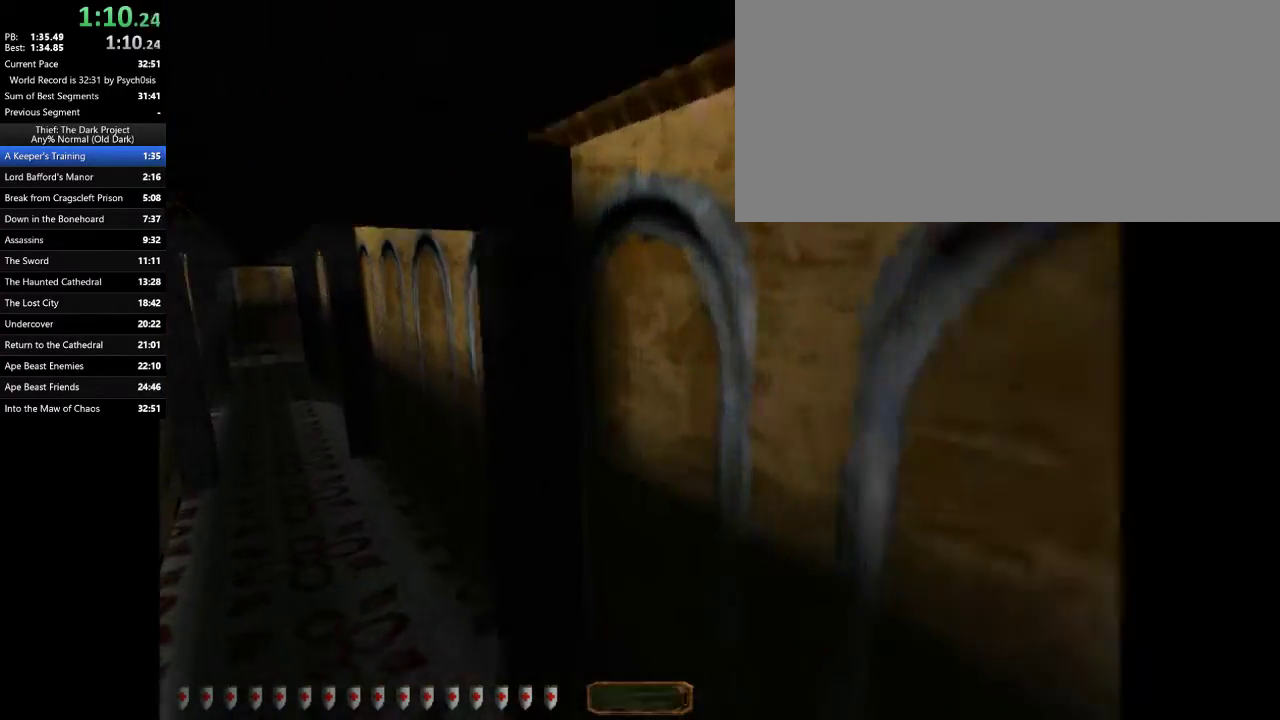
{"keys": ["a", "w"], "mouse": [], "events": [[367, "space", "down"], [467, "space", "up"]]}
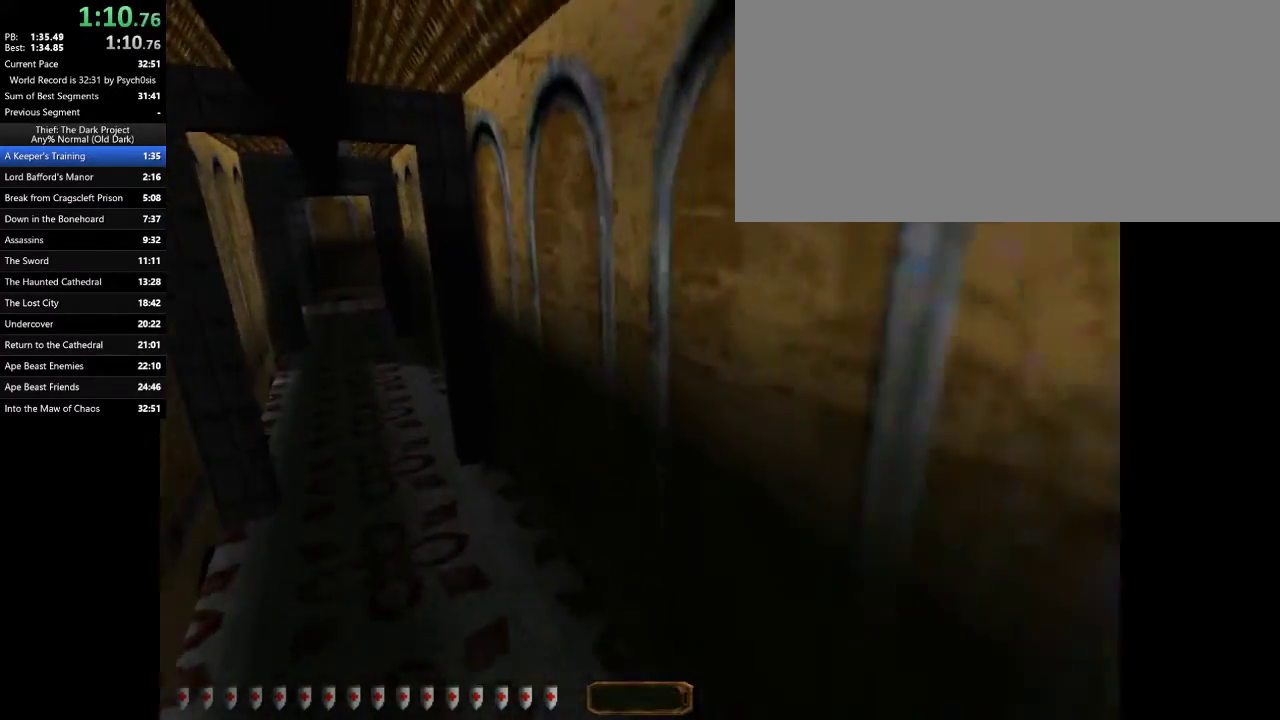
{"keys": ["a", "w"], "mouse": [], "events": []}
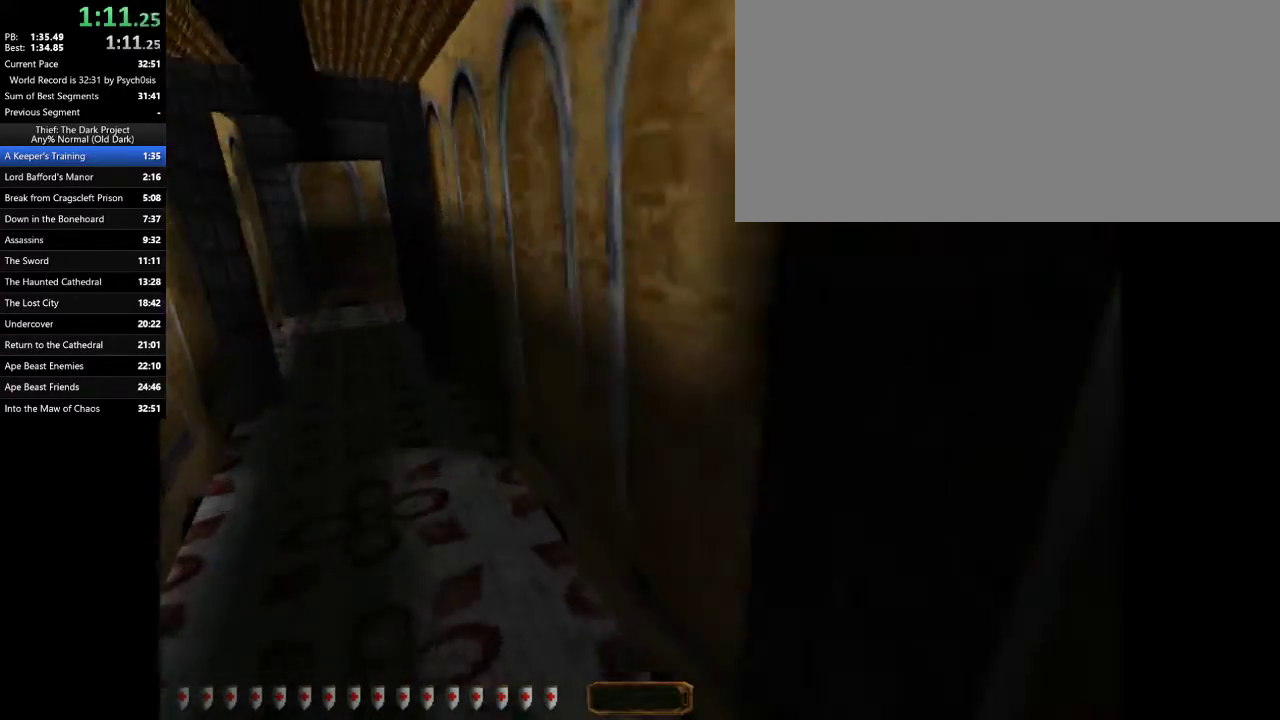
{"keys": ["a", "w"], "mouse": [], "events": [[33, "space", "down"], [100, "space", "up"]]}
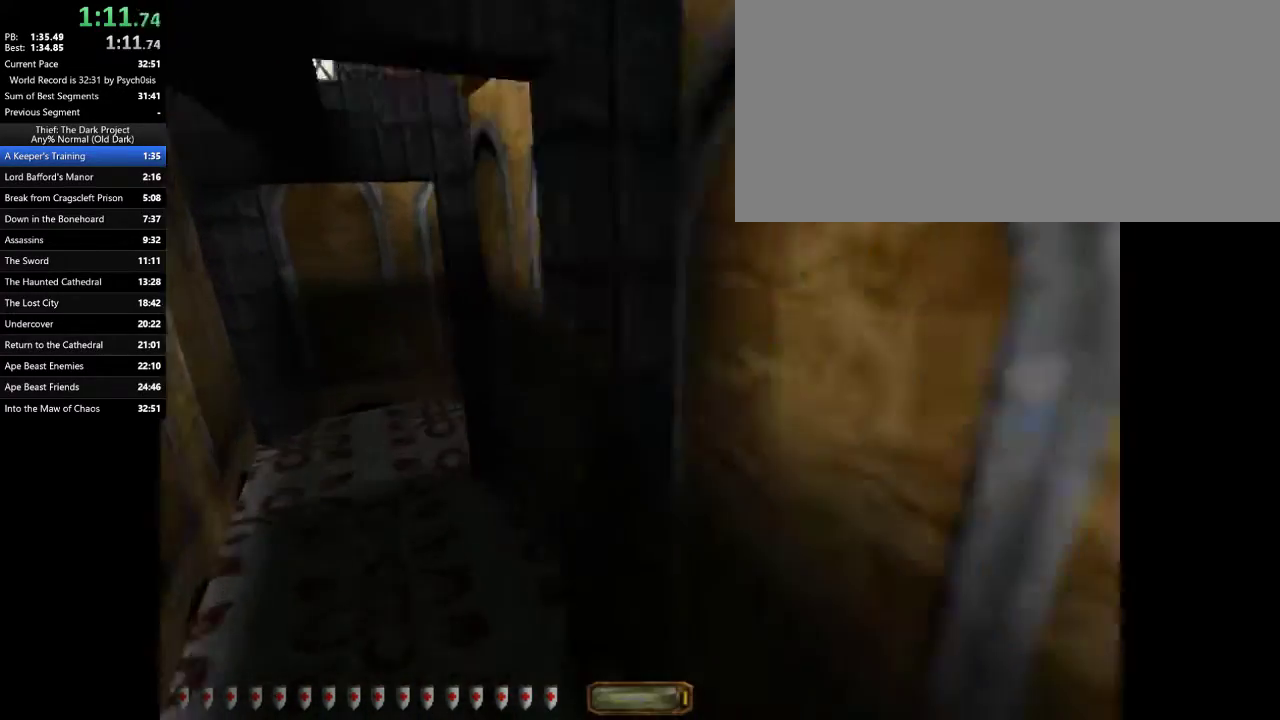
{"keys": ["a", "w"], "mouse": [], "events": []}
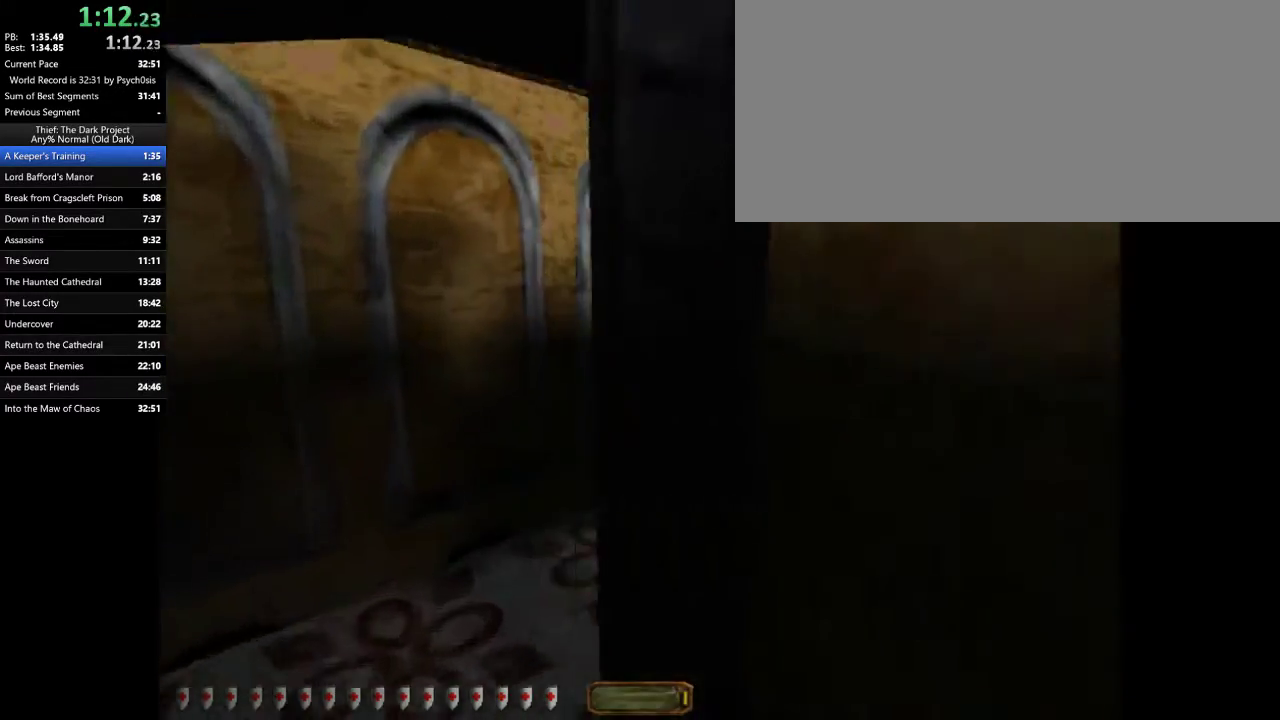
{"keys": ["d", "w"], "mouse": [], "events": [[333, "d", "down"], [367, "a", "up"]]}
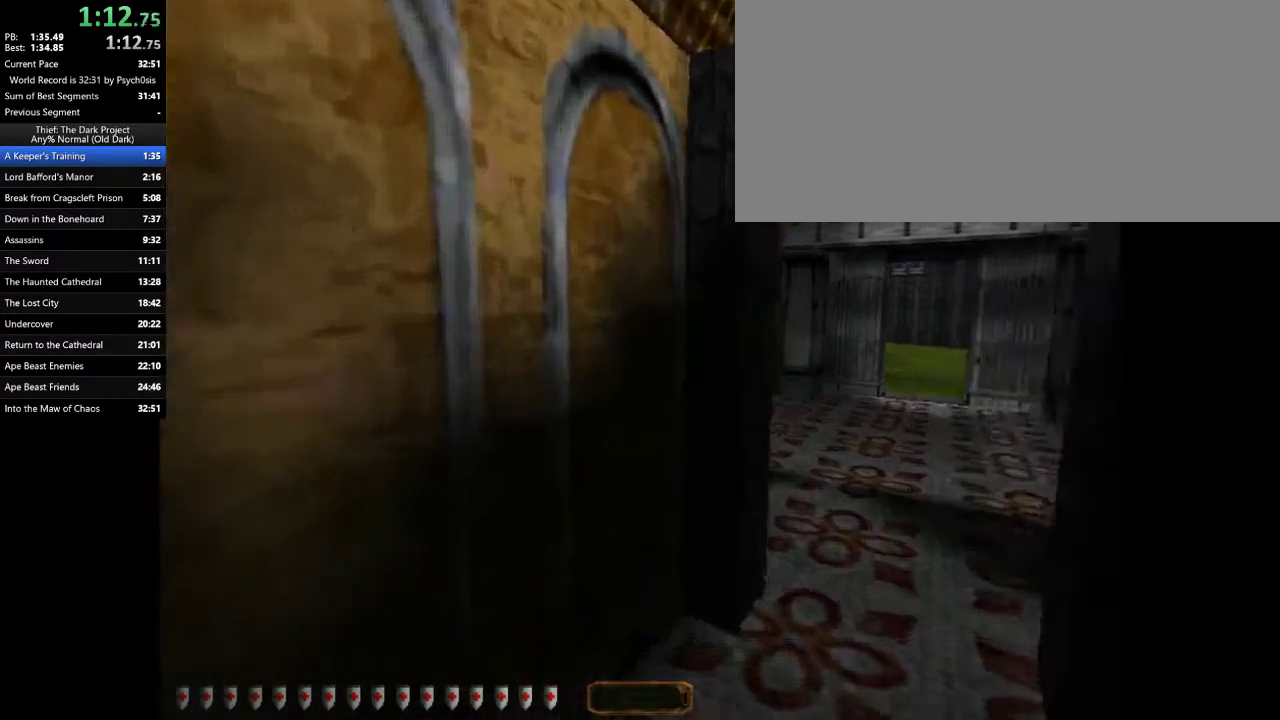
{"keys": ["d", "space", "w"], "mouse": [], "events": [[433, "space", "down"]]}
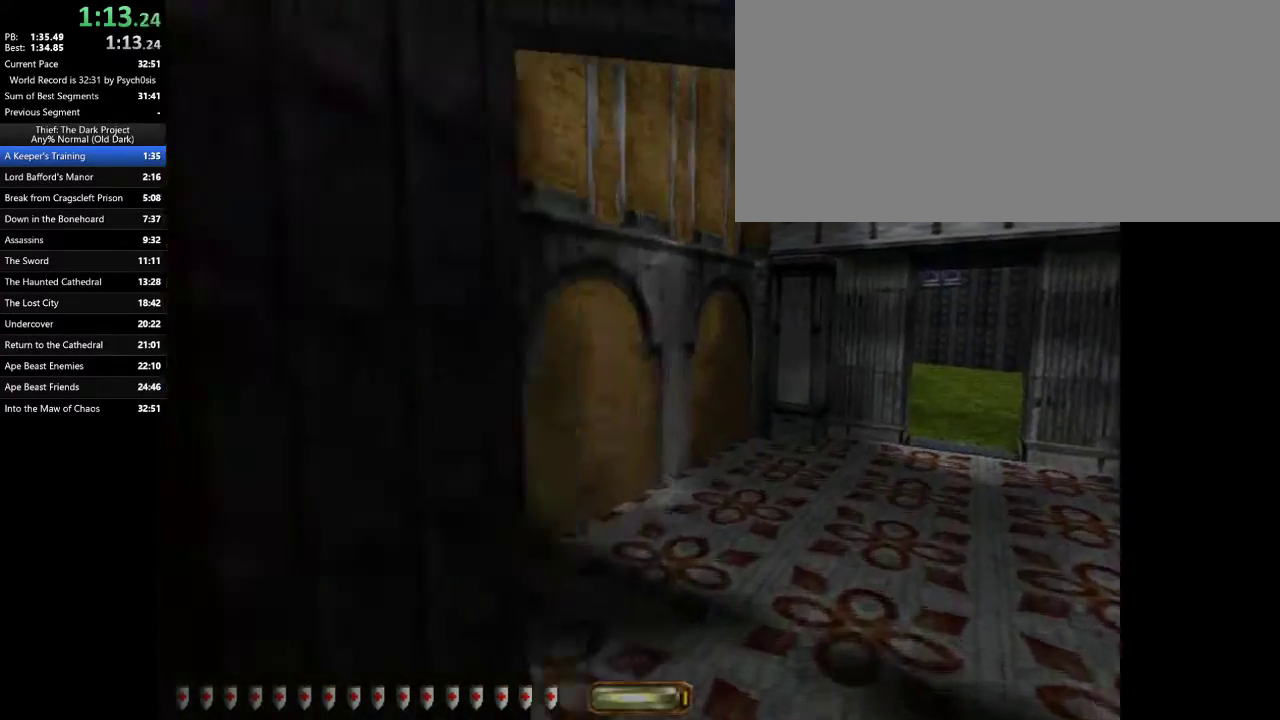
{"keys": ["d", "w"], "mouse": [], "events": [[33, "space", "up"]]}
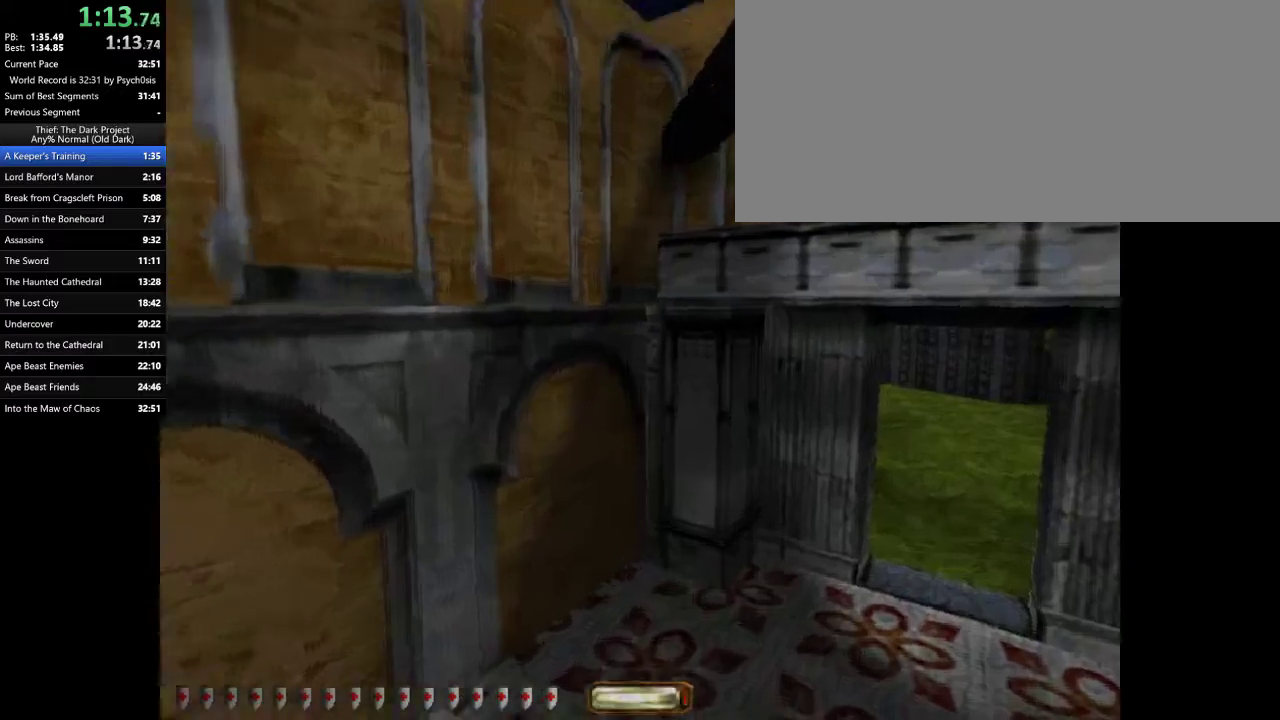
{"keys": ["d", "w"], "mouse": [], "events": []}
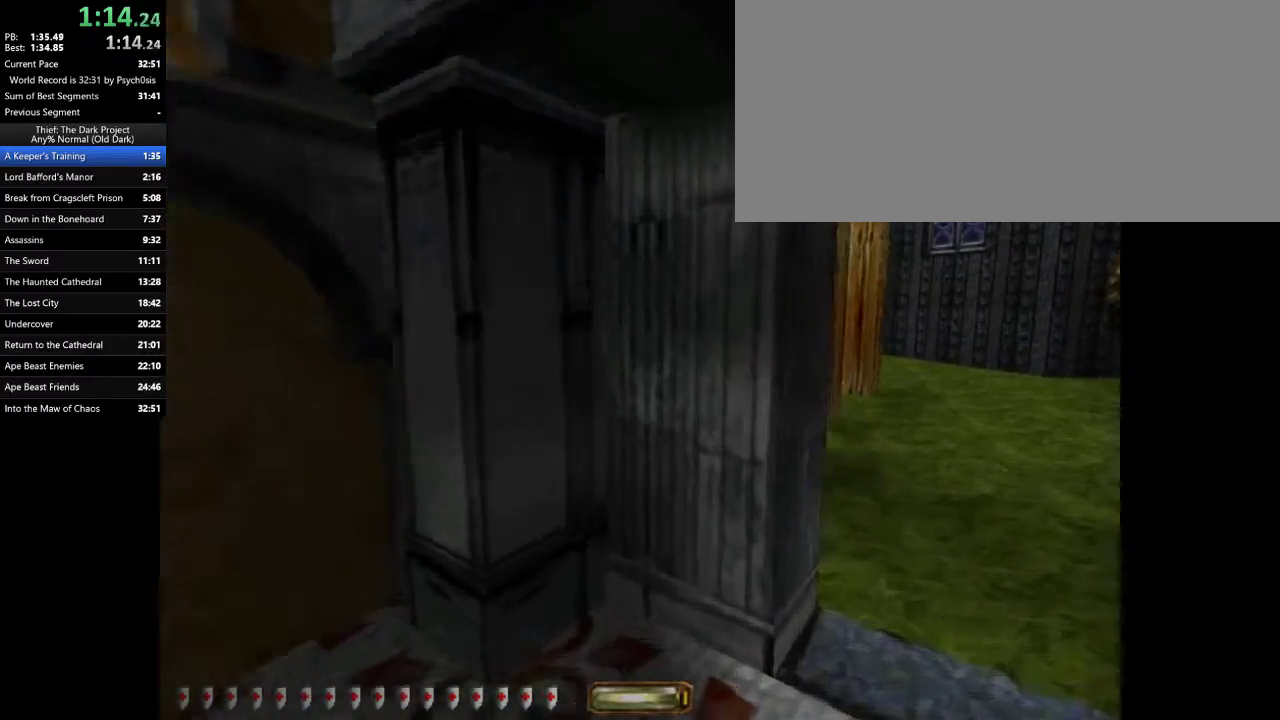
{"keys": ["d", "w"], "mouse": [], "events": [[400, "space", "down"], [500, "space", "up"]]}
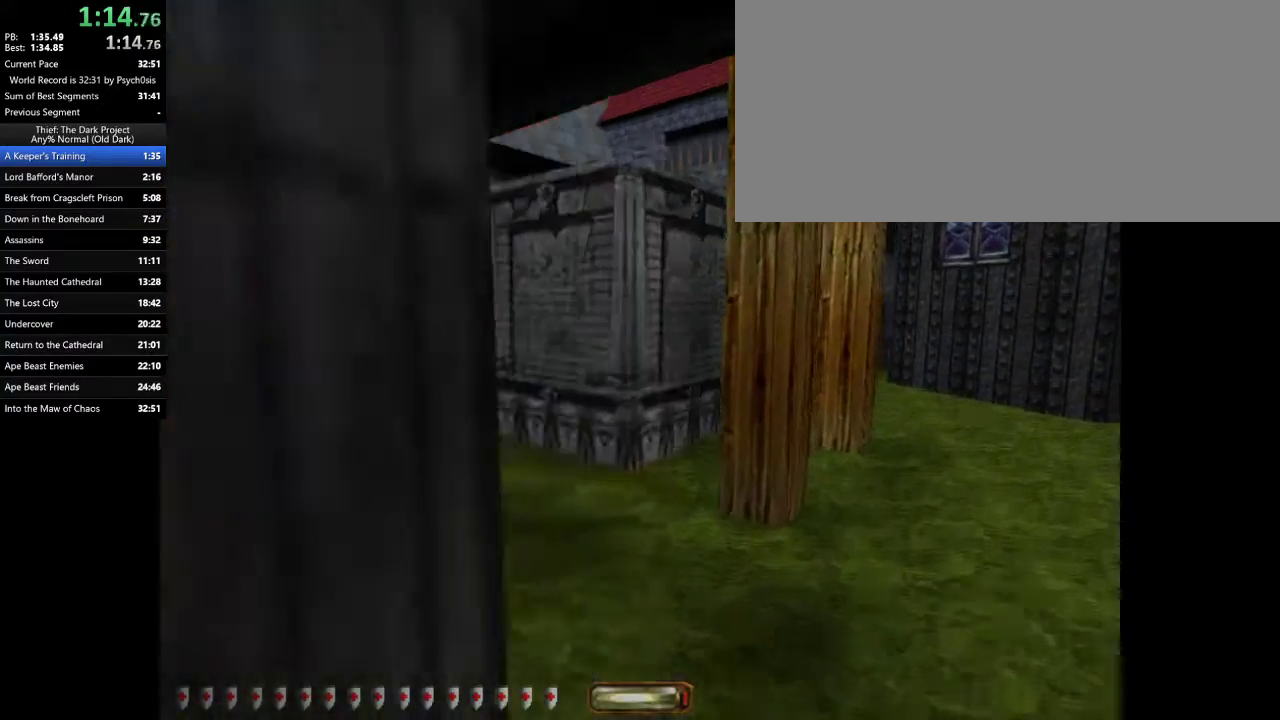
{"keys": ["d", "w"], "mouse": [], "events": []}
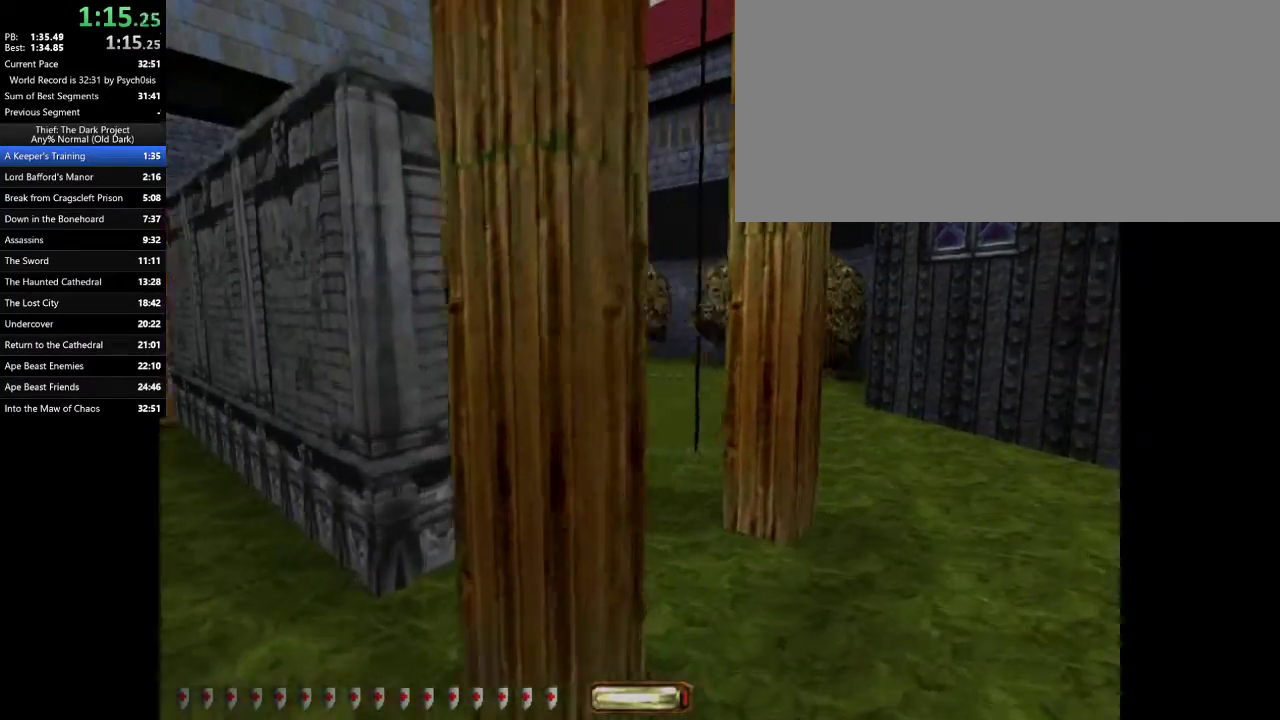
{"keys": ["space", "w"], "mouse": [], "events": [[100, "d", "up"], [433, "space", "down"]]}